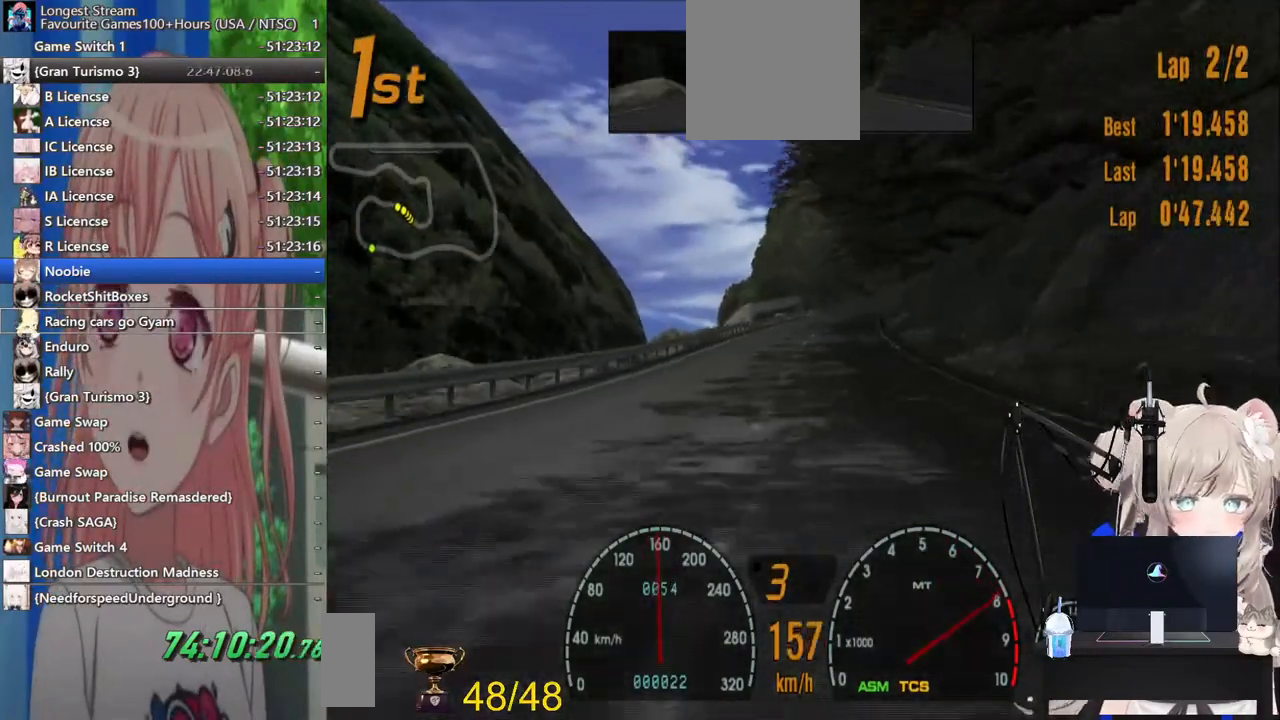
Gameplay with a controller (PlayStation layout); each line is a JSON object with the inputs held at the frame after it. "events" lists button and stick changes between this image and that frame as [ms after this image, input, new state], when the widget could be followed in between. Not read: L1 R1.
{"buttons": ["R2"], "left_stick": "center", "right_stick": "center", "events": [[117, "CROSS", "up"]]}
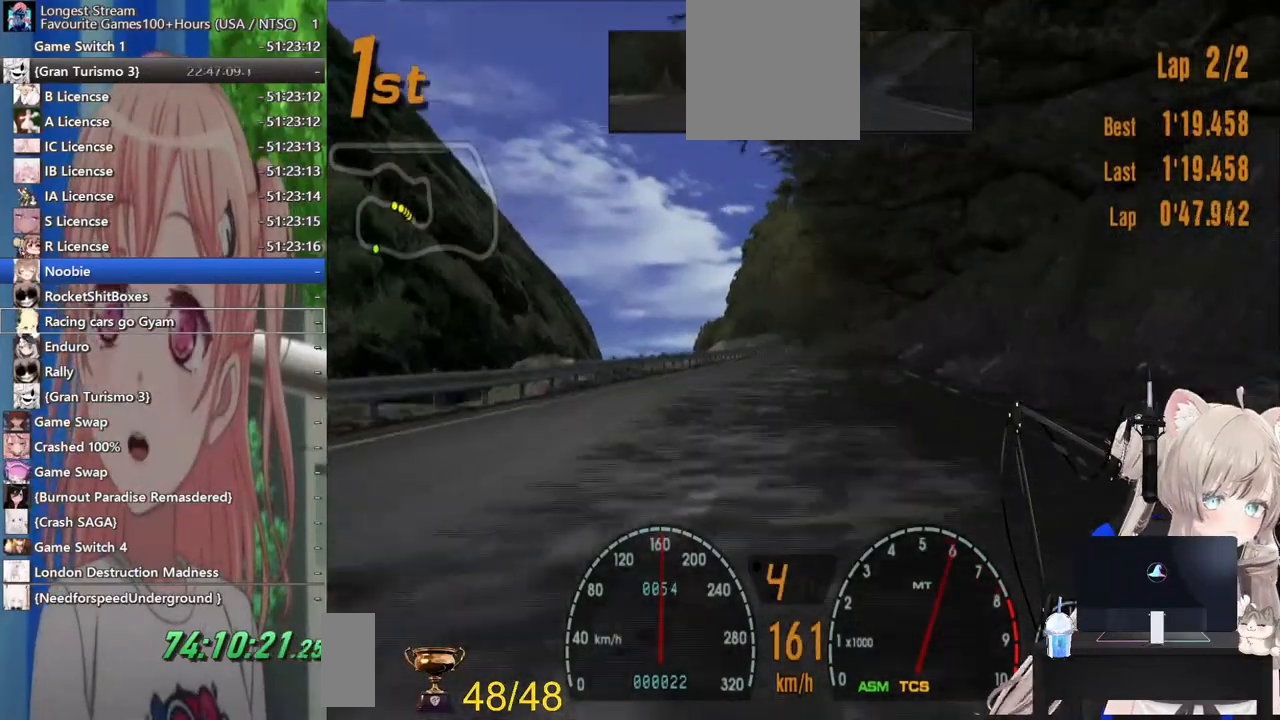
{"buttons": ["R2"], "left_stick": "center", "right_stick": "center"}
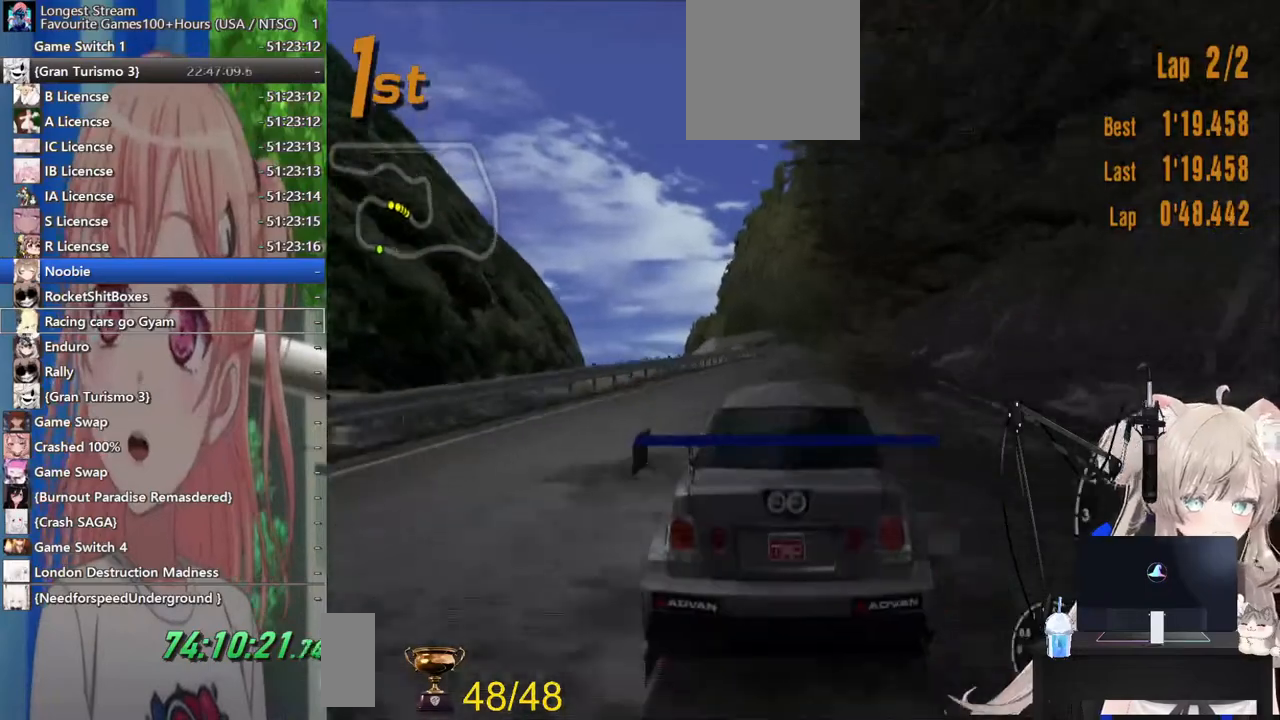
{"buttons": ["R2"], "left_stick": "center", "right_stick": "center", "events": []}
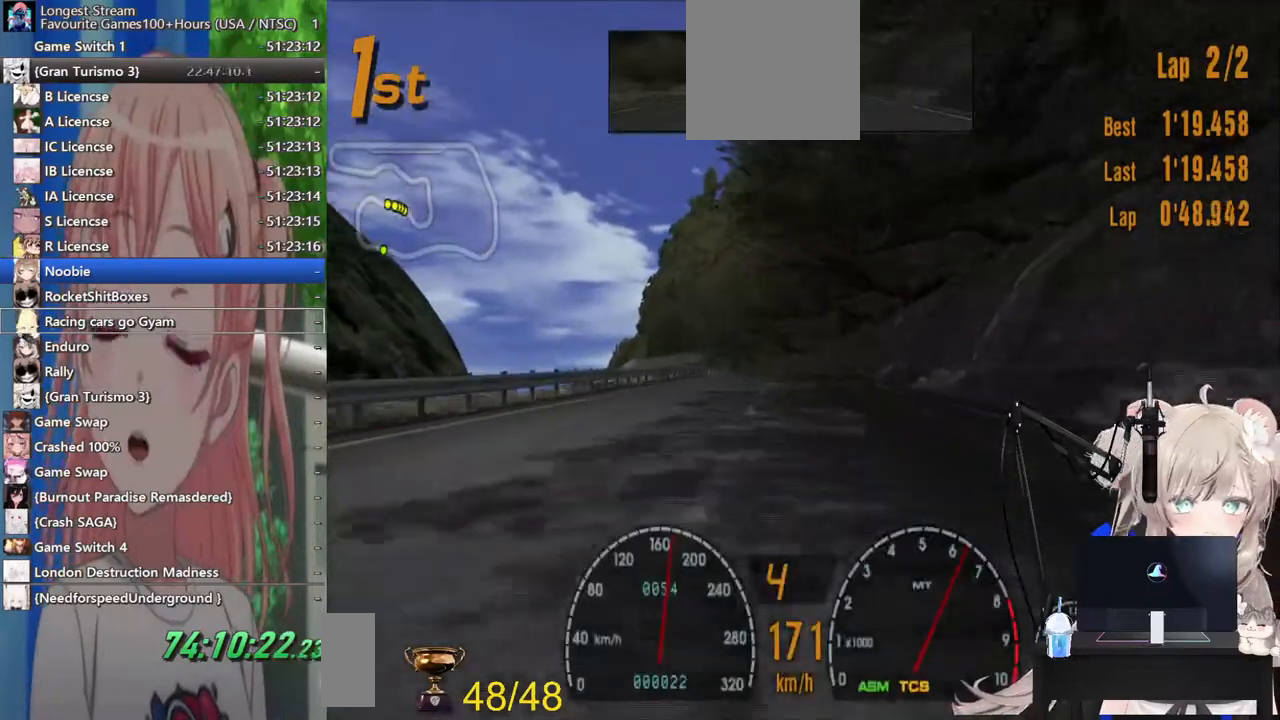
{"buttons": ["R2"], "left_stick": "center", "right_stick": "center", "events": []}
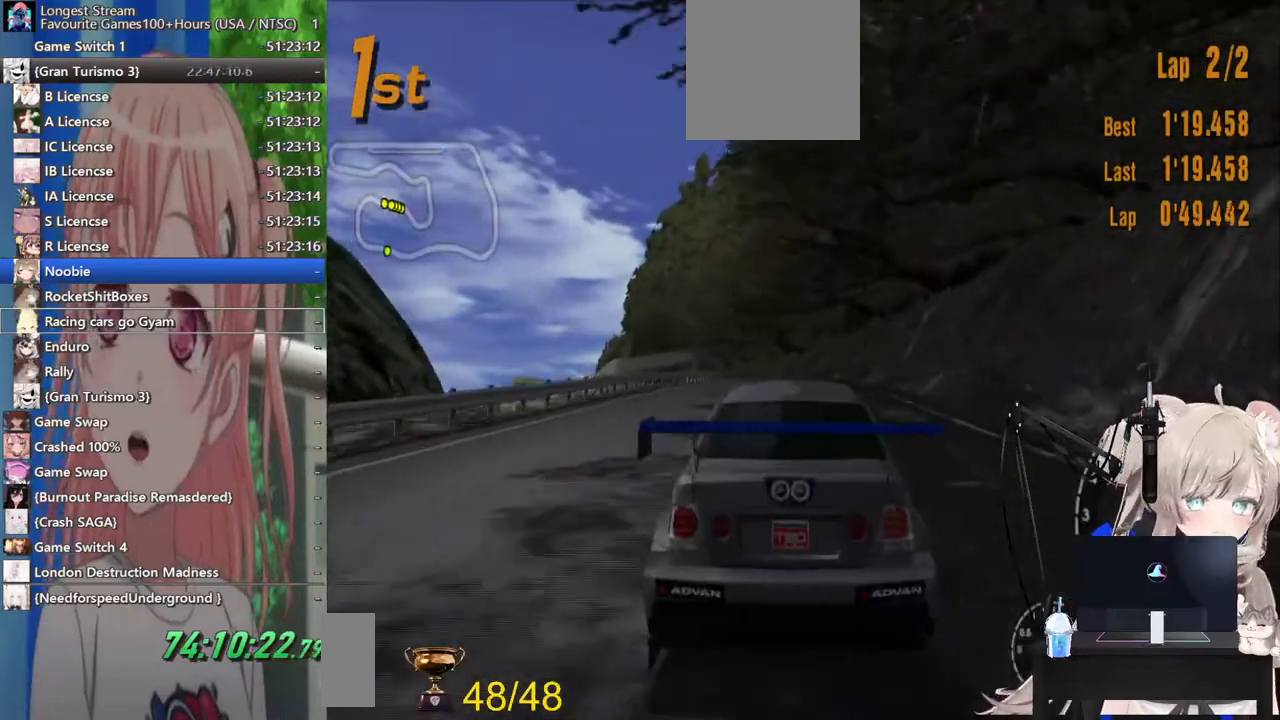
{"buttons": ["R2"], "left_stick": "center", "right_stick": "center", "events": []}
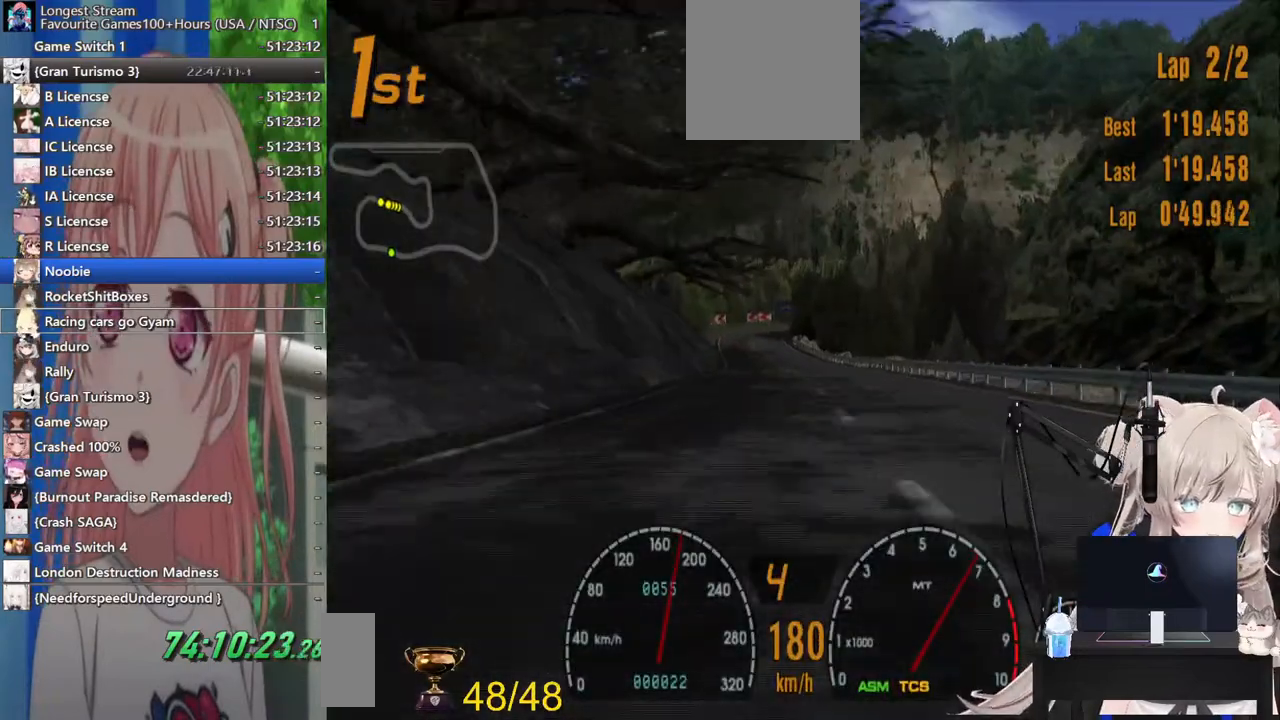
{"buttons": ["R2"], "left_stick": "center", "right_stick": "center", "events": [[283, "left_stick", "left"], [433, "left_stick", "center"]]}
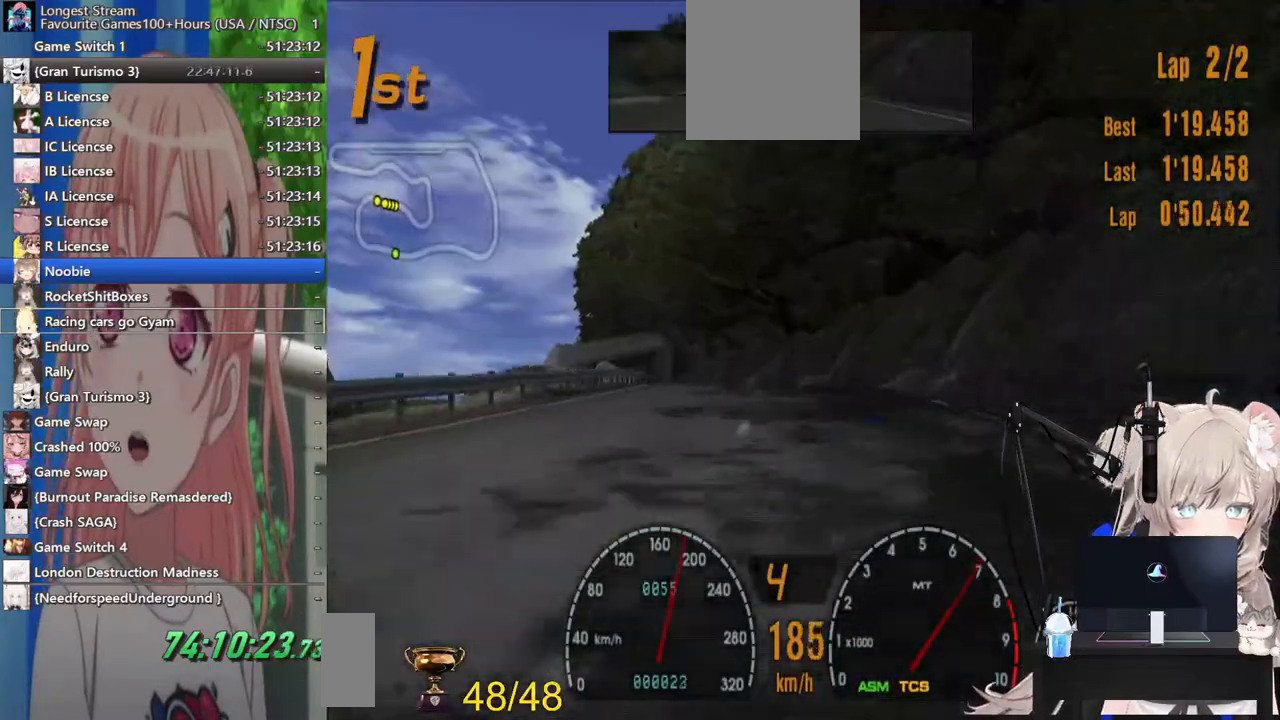
{"buttons": ["R2"], "left_stick": "up-left", "right_stick": "center", "events": [[217, "left_stick", "up-left"]]}
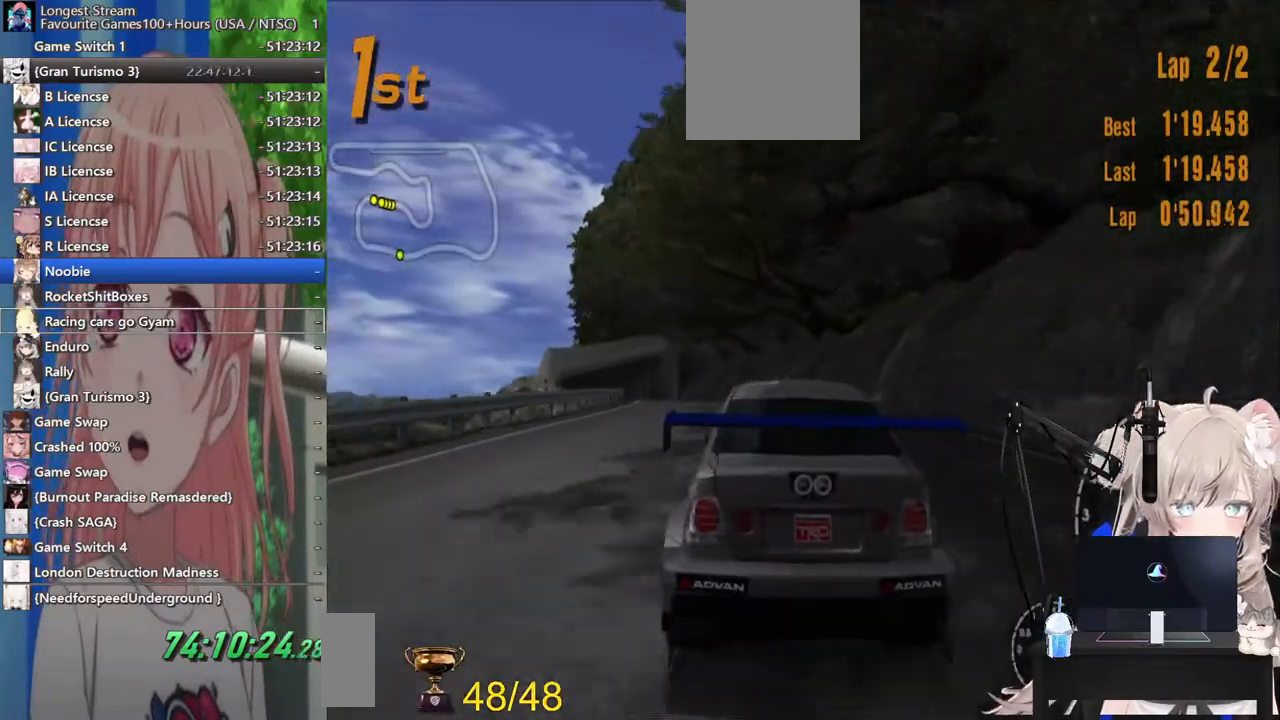
{"buttons": ["R2"], "left_stick": "up-left", "right_stick": "center", "events": [[250, "left_stick", "center"], [367, "left_stick", "up-left"]]}
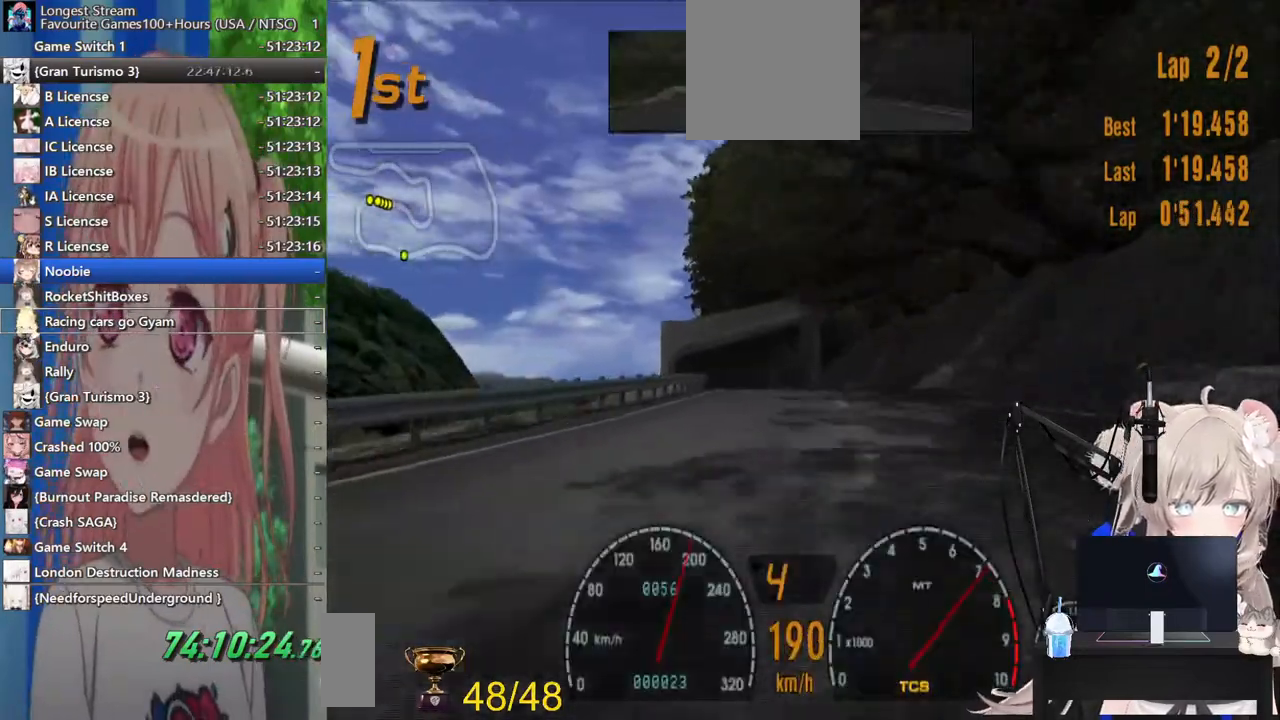
{"buttons": ["R2"], "left_stick": "center", "right_stick": "center"}
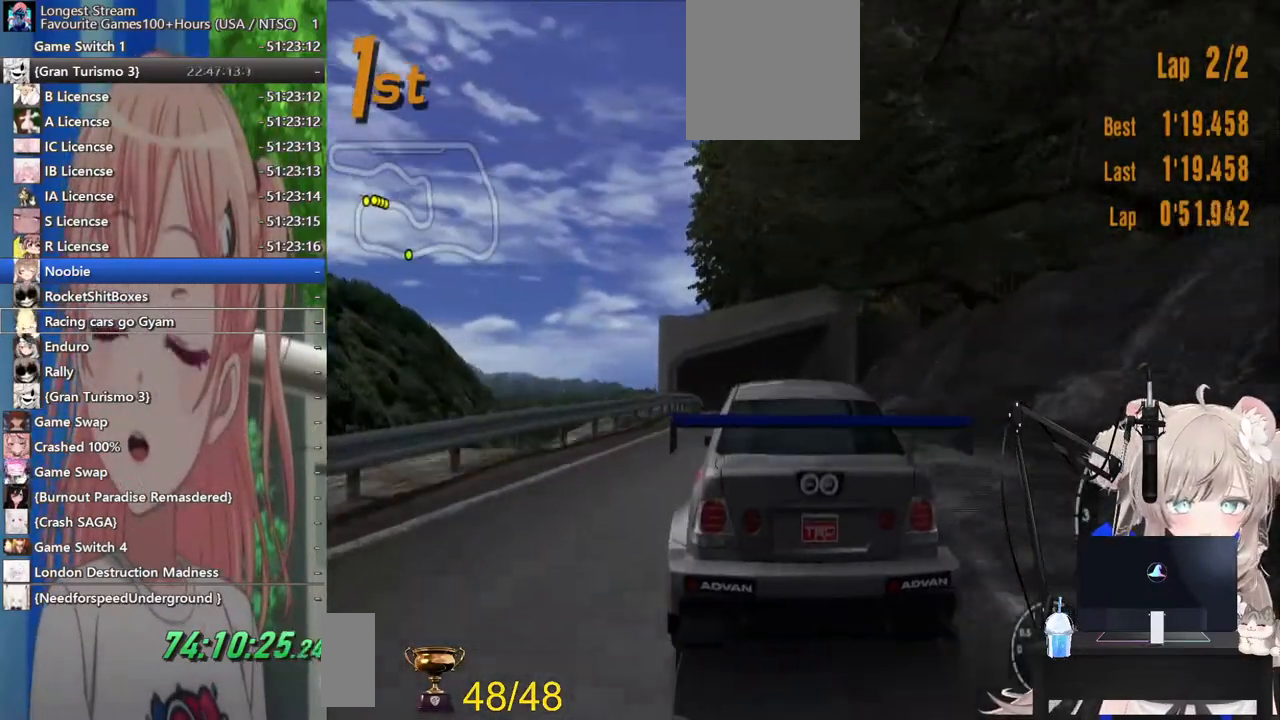
{"buttons": ["R2"], "left_stick": "center", "right_stick": "center", "events": []}
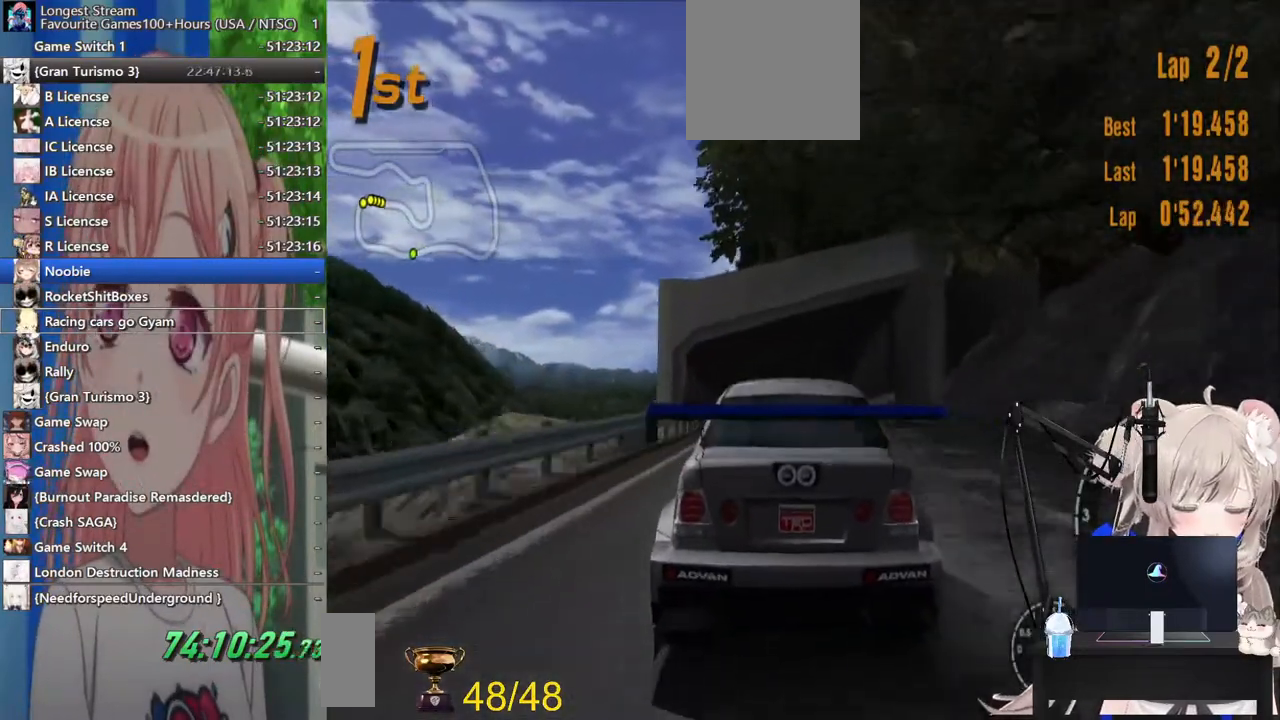
{"buttons": ["R2"], "left_stick": "center", "right_stick": "center"}
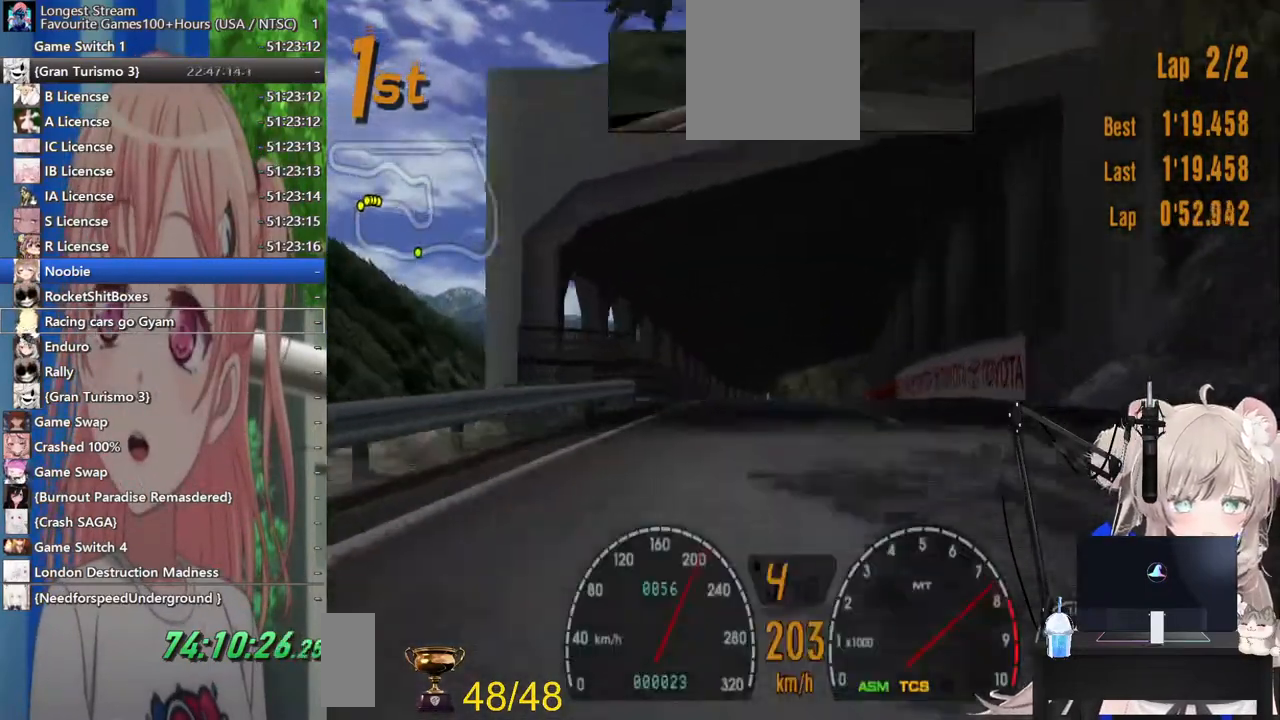
{"buttons": ["R2"], "left_stick": "right", "right_stick": "center", "events": [[467, "left_stick", "right"]]}
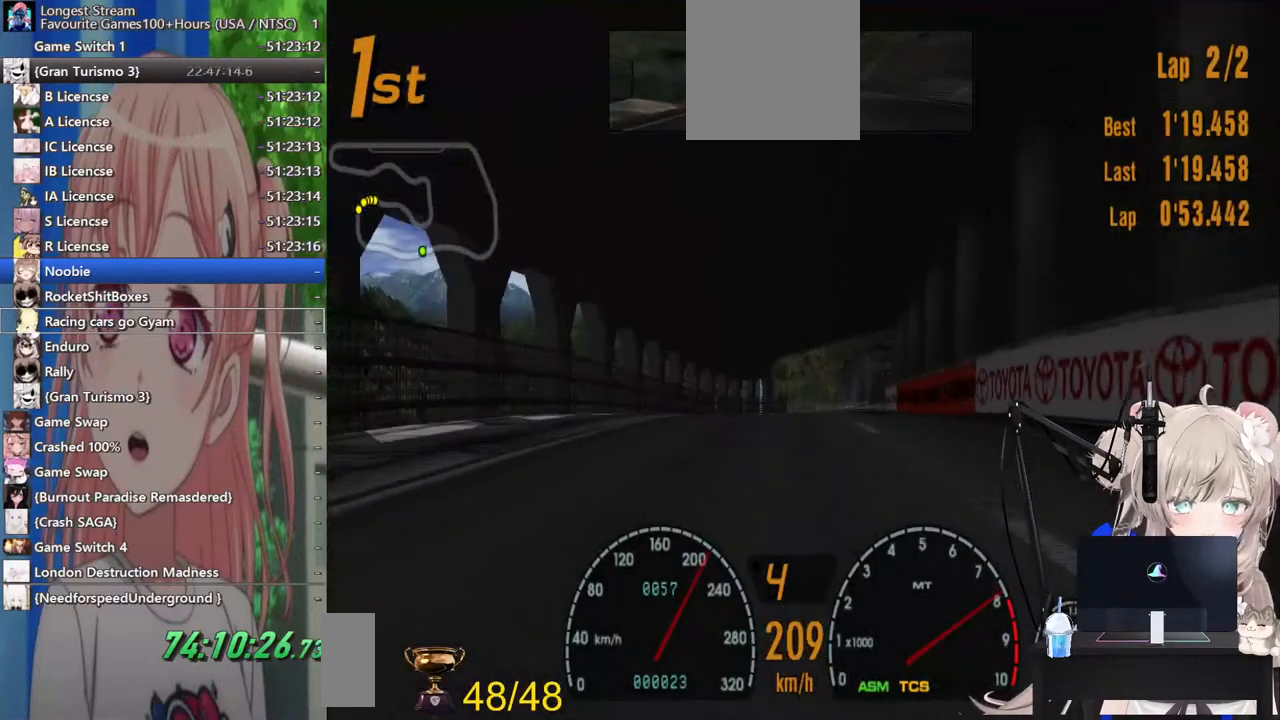
{"buttons": ["R2"], "left_stick": "center", "right_stick": "center", "events": [[33, "left_stick", "center"]]}
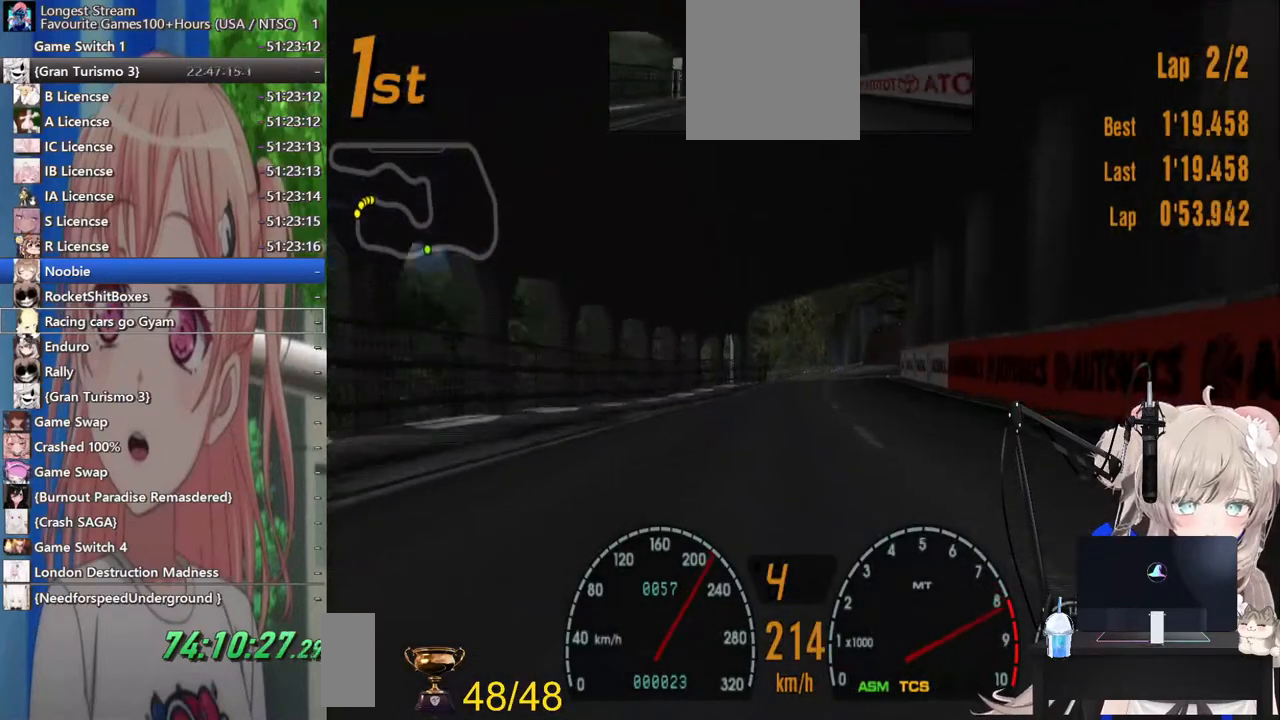
{"buttons": ["R2"], "left_stick": "center", "right_stick": "center", "events": [[200, "left_stick", "right"], [300, "left_stick", "center"]]}
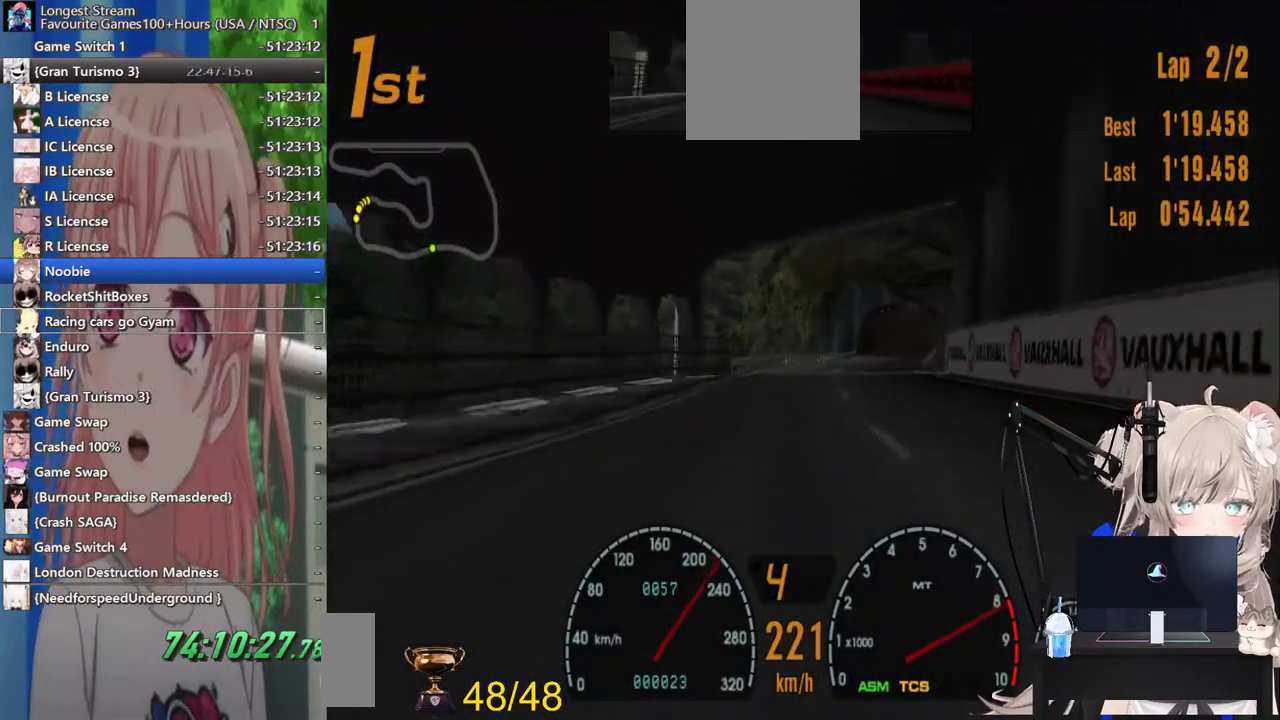
{"buttons": ["R2"], "left_stick": "center", "right_stick": "center", "events": [[33, "left_stick", "right"], [133, "left_stick", "center"], [383, "left_stick", "right"], [500, "left_stick", "center"]]}
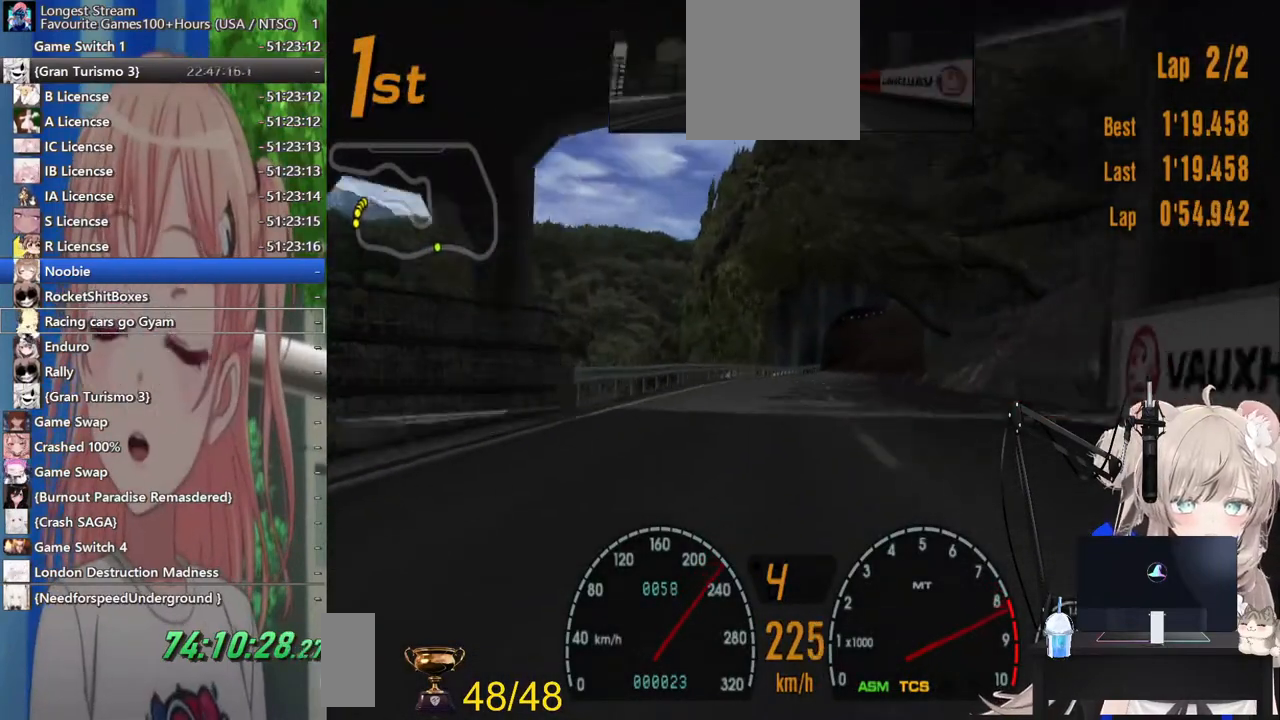
{"buttons": ["R2"], "left_stick": "right", "right_stick": "center", "events": [[183, "left_stick", "right"], [283, "left_stick", "center"], [433, "left_stick", "right"]]}
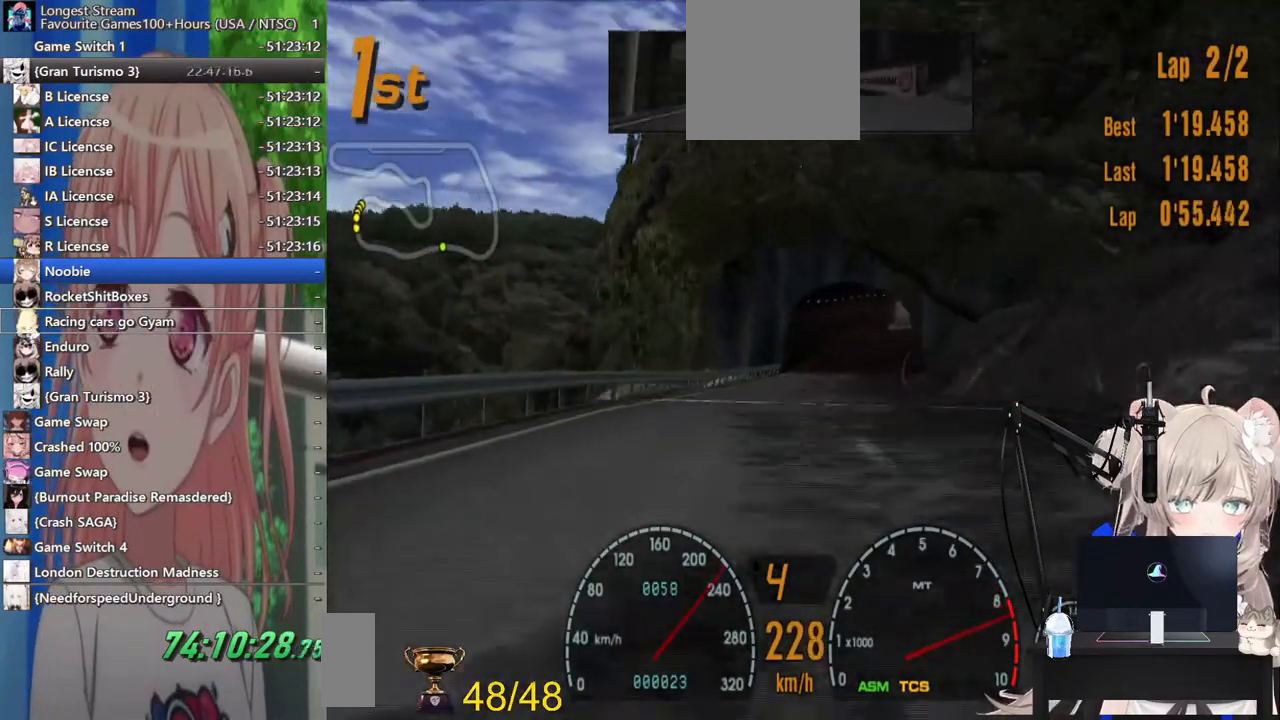
{"buttons": ["R2"], "left_stick": "center", "right_stick": "center", "events": [[83, "left_stick", "center"]]}
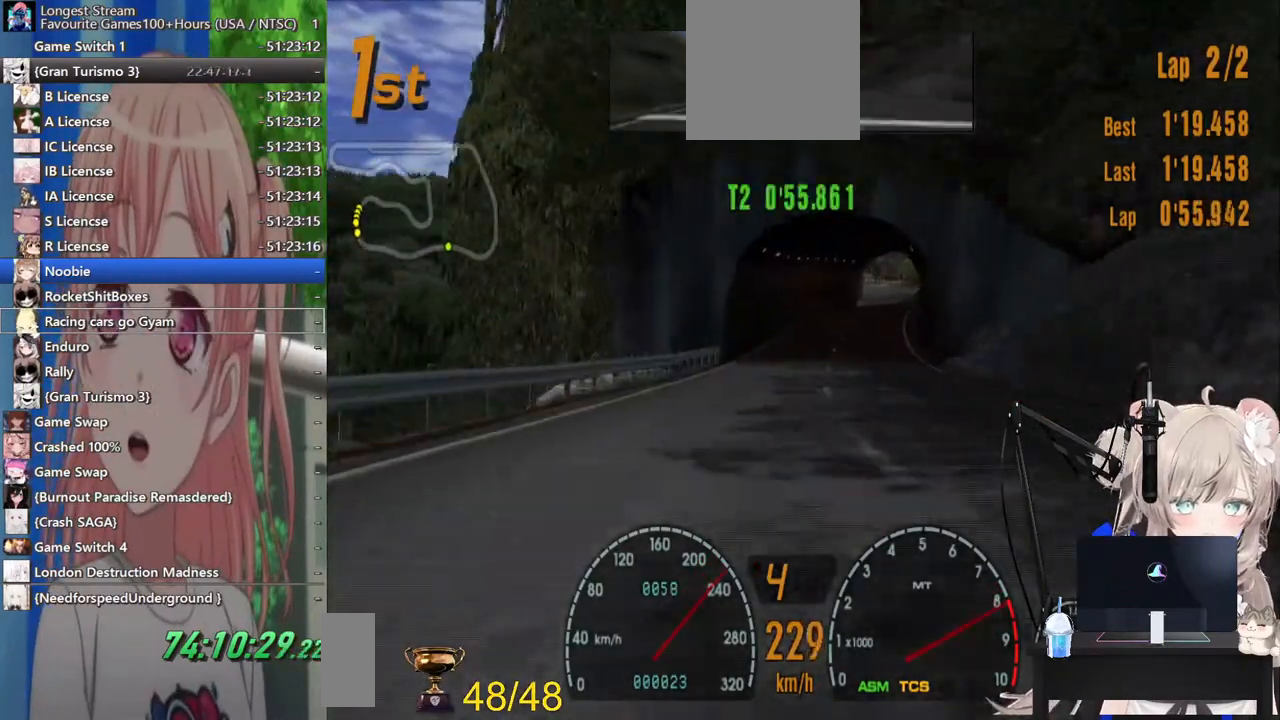
{"buttons": ["R2"], "left_stick": "right", "right_stick": "center", "events": [[383, "left_stick", "right"]]}
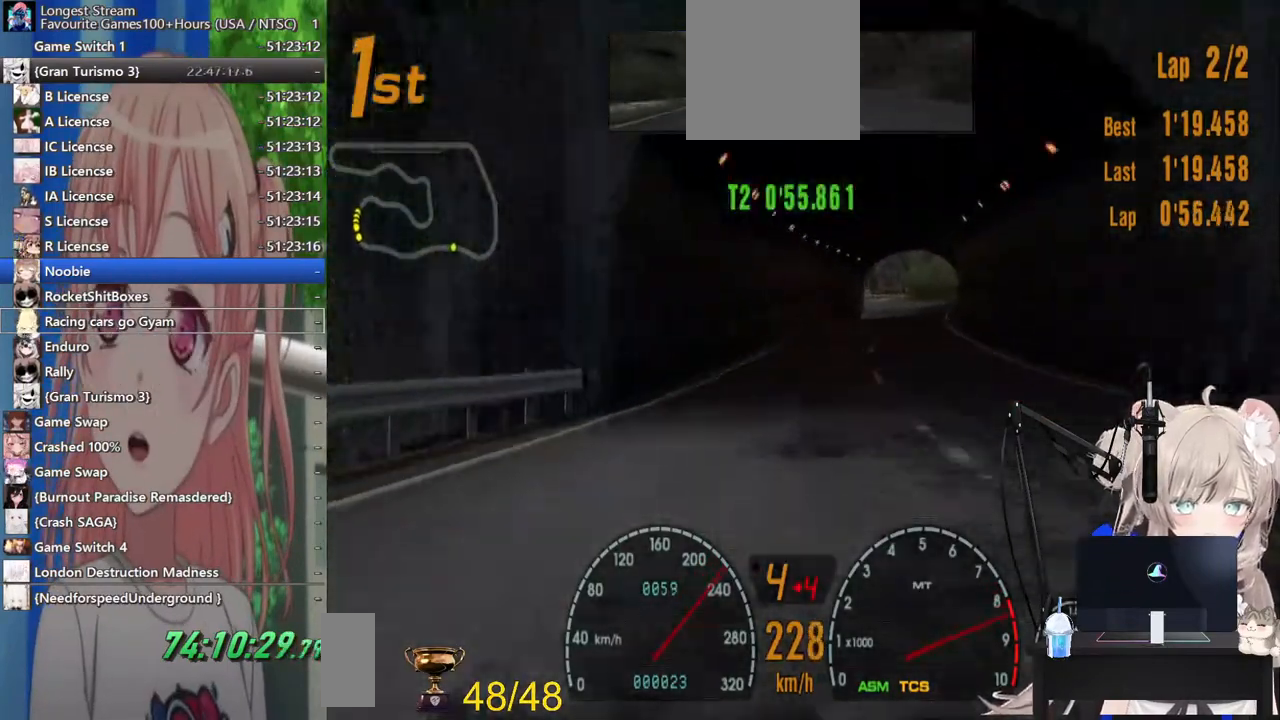
{"buttons": ["R2"], "left_stick": "center", "right_stick": "center", "events": [[400, "left_stick", "center"]]}
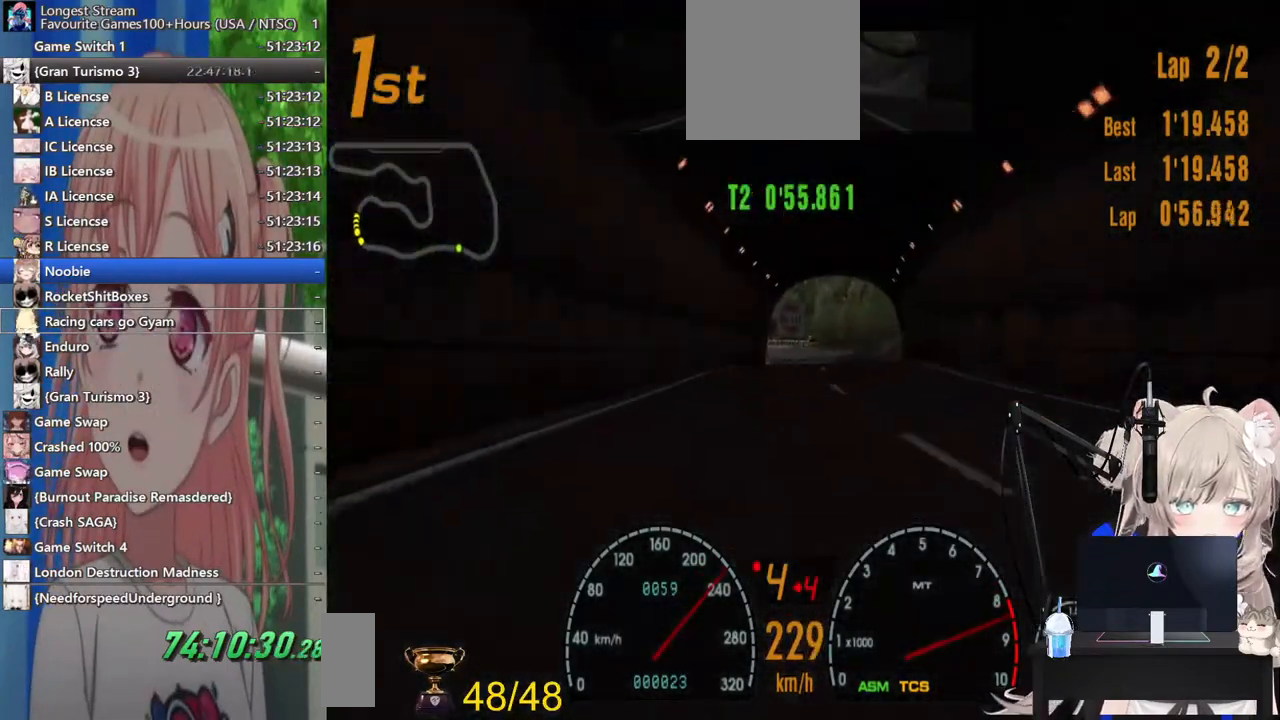
{"buttons": ["L2"], "left_stick": "left", "right_stick": "center", "events": [[417, "R2", "up"], [467, "L2", "down"], [467, "left_stick", "left"]]}
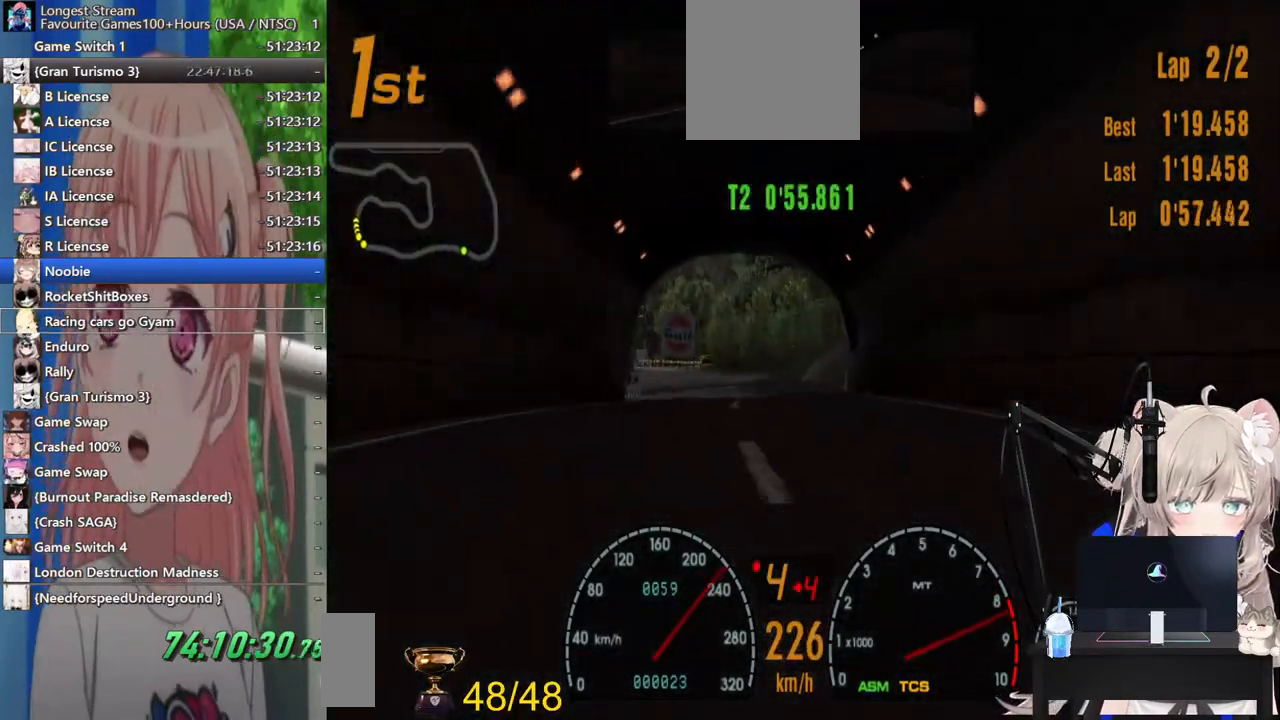
{"buttons": [], "left_stick": "left", "right_stick": "center"}
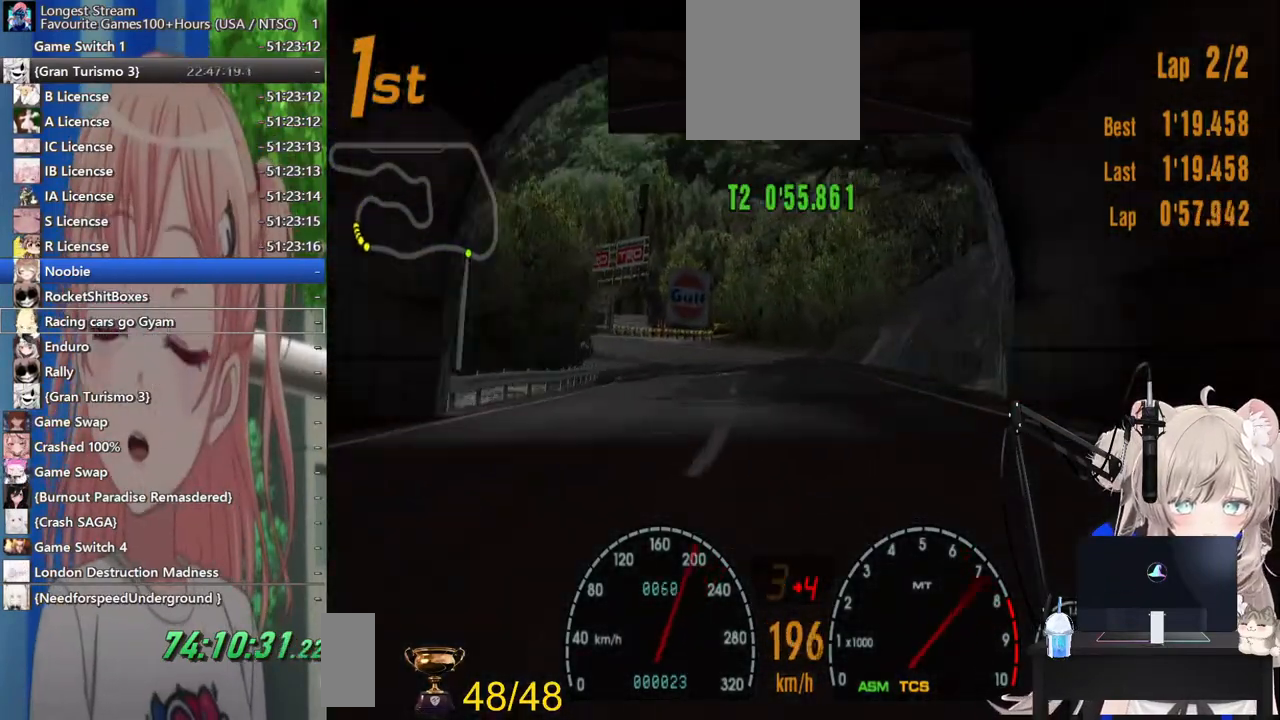
{"buttons": [], "left_stick": "left", "right_stick": "center", "events": [[183, "R2", "down"], [433, "R2", "up"]]}
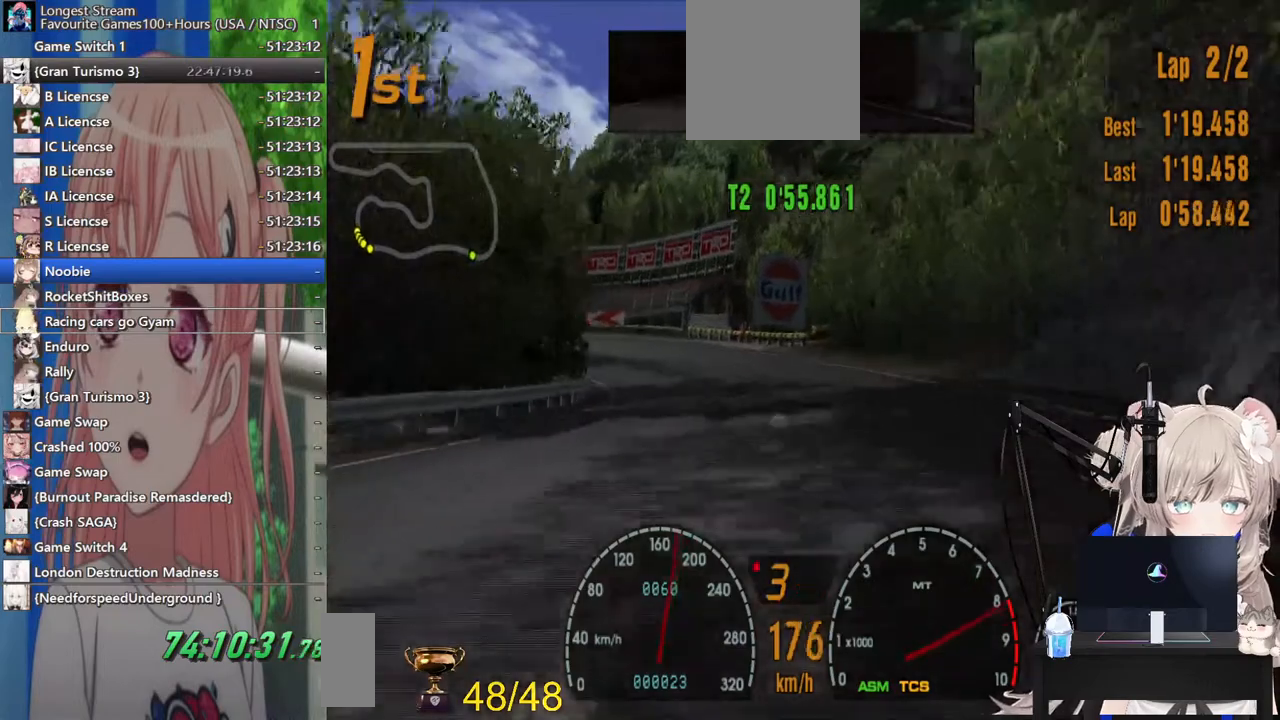
{"buttons": [], "left_stick": "left", "right_stick": "center", "events": [[283, "CROSS", "down"], [383, "CROSS", "up"]]}
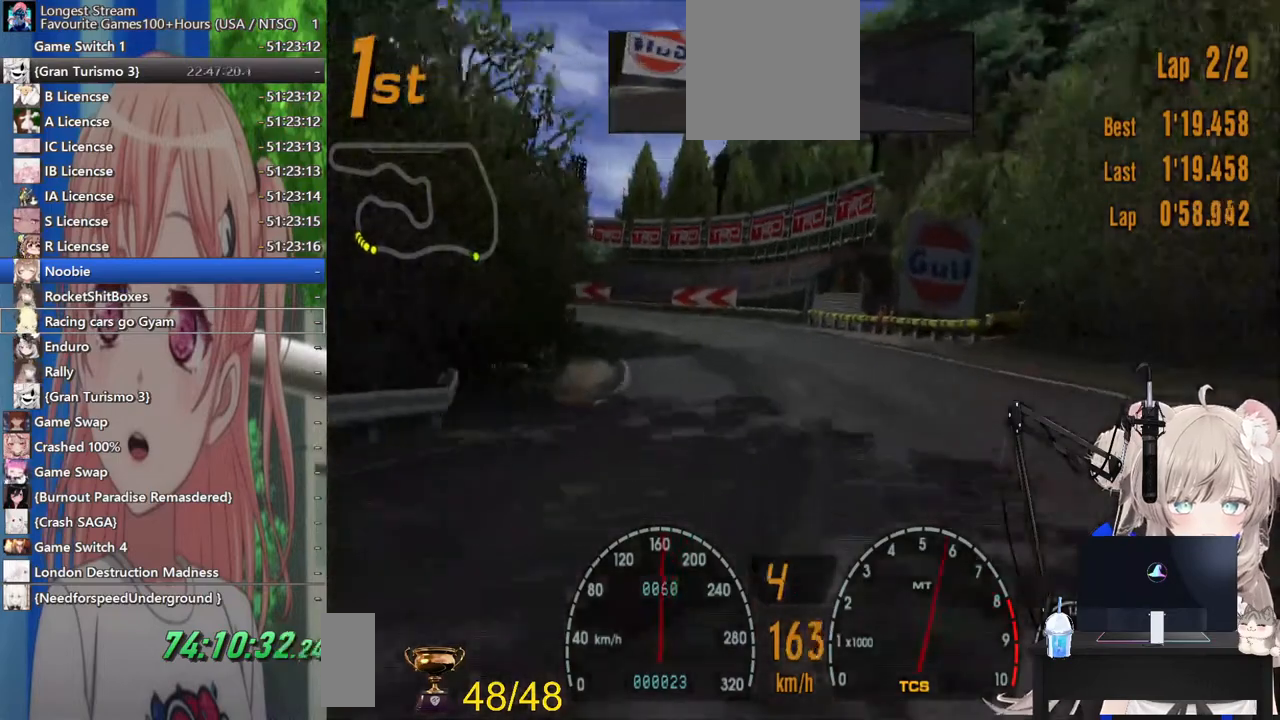
{"buttons": [], "left_stick": "left", "right_stick": "center", "events": []}
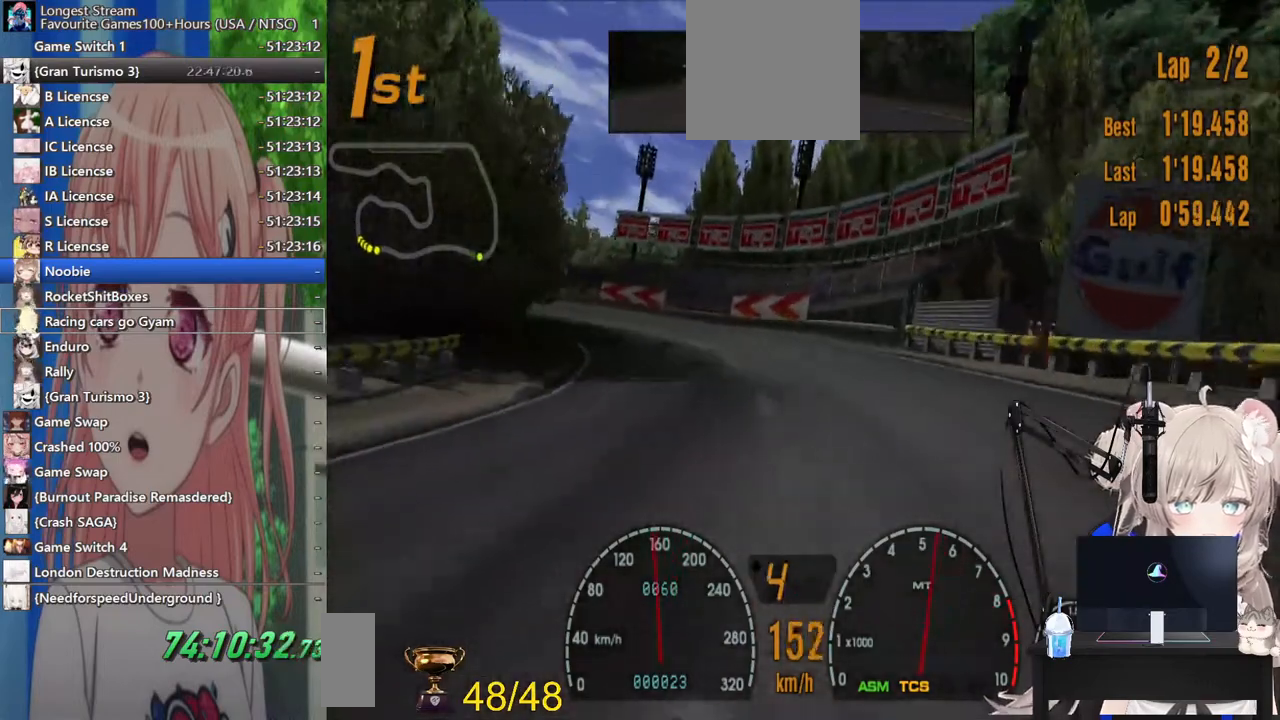
{"buttons": [], "left_stick": "left", "right_stick": "center", "events": [[133, "R2", "down"], [217, "R2", "up"]]}
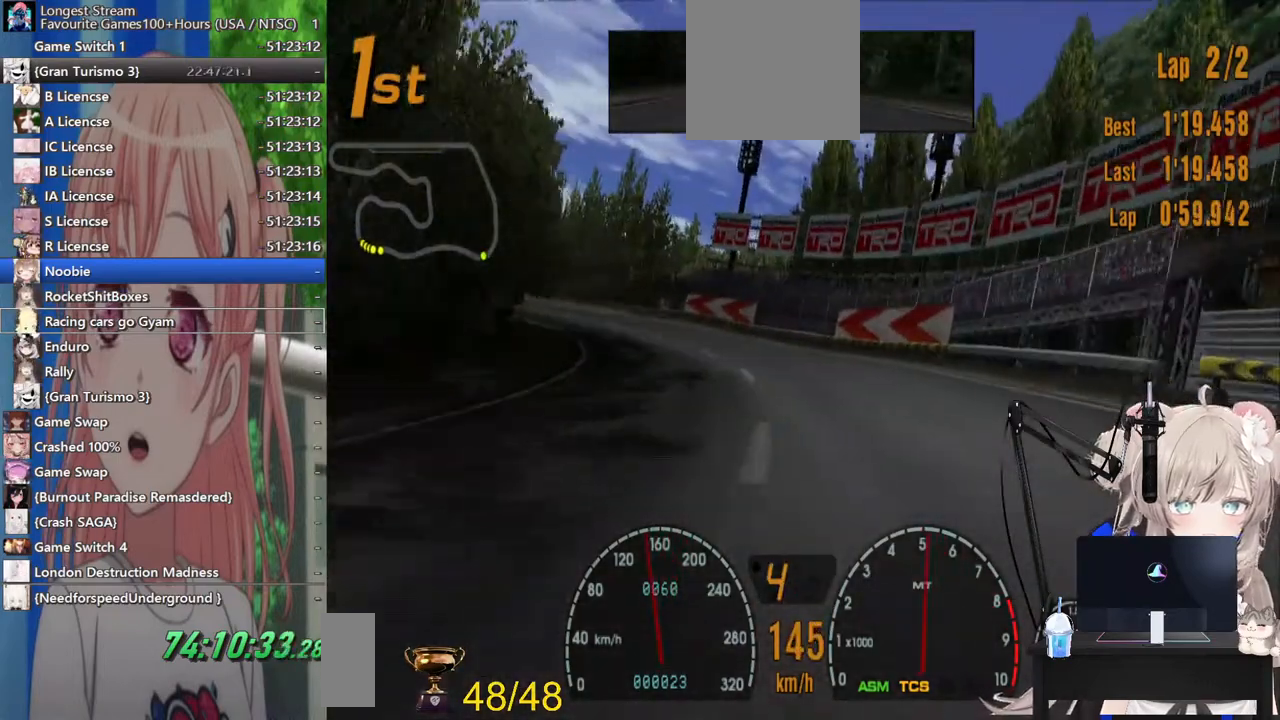
{"buttons": [], "left_stick": "left", "right_stick": "center", "events": [[233, "R2", "down"], [400, "R2", "up"]]}
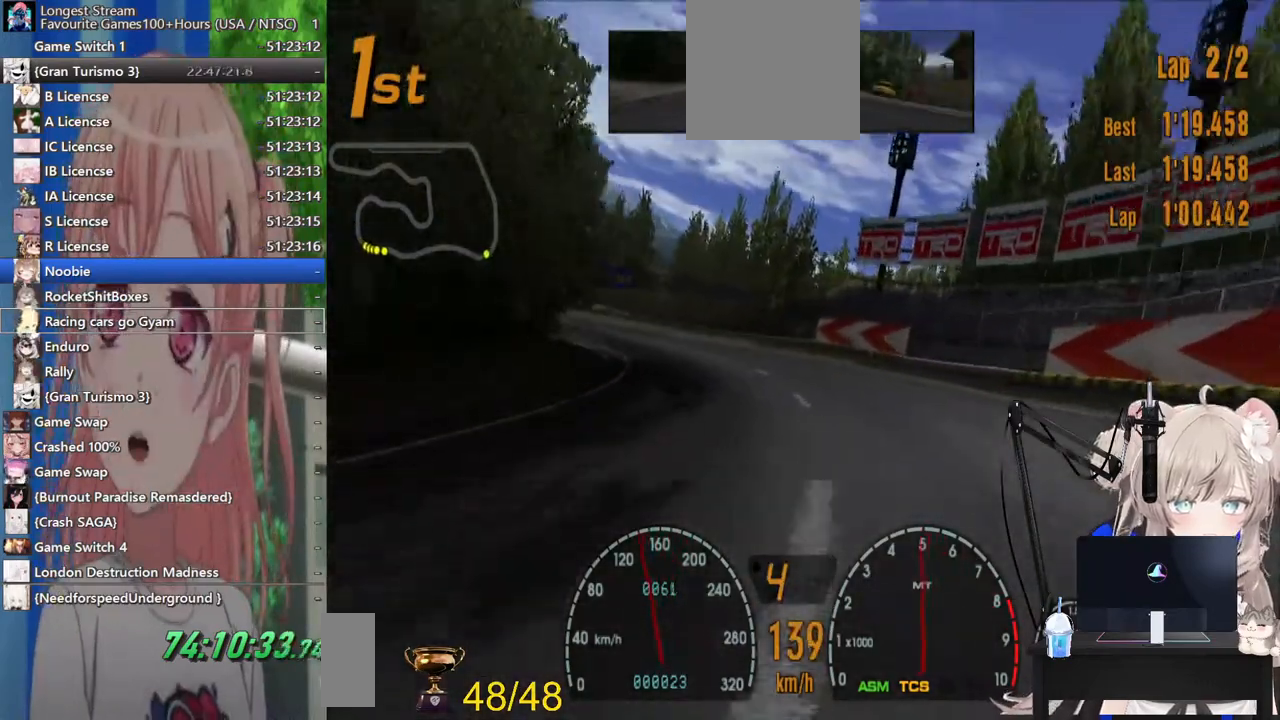
{"buttons": ["R2"], "left_stick": "left", "right_stick": "center", "events": [[133, "R2", "down"]]}